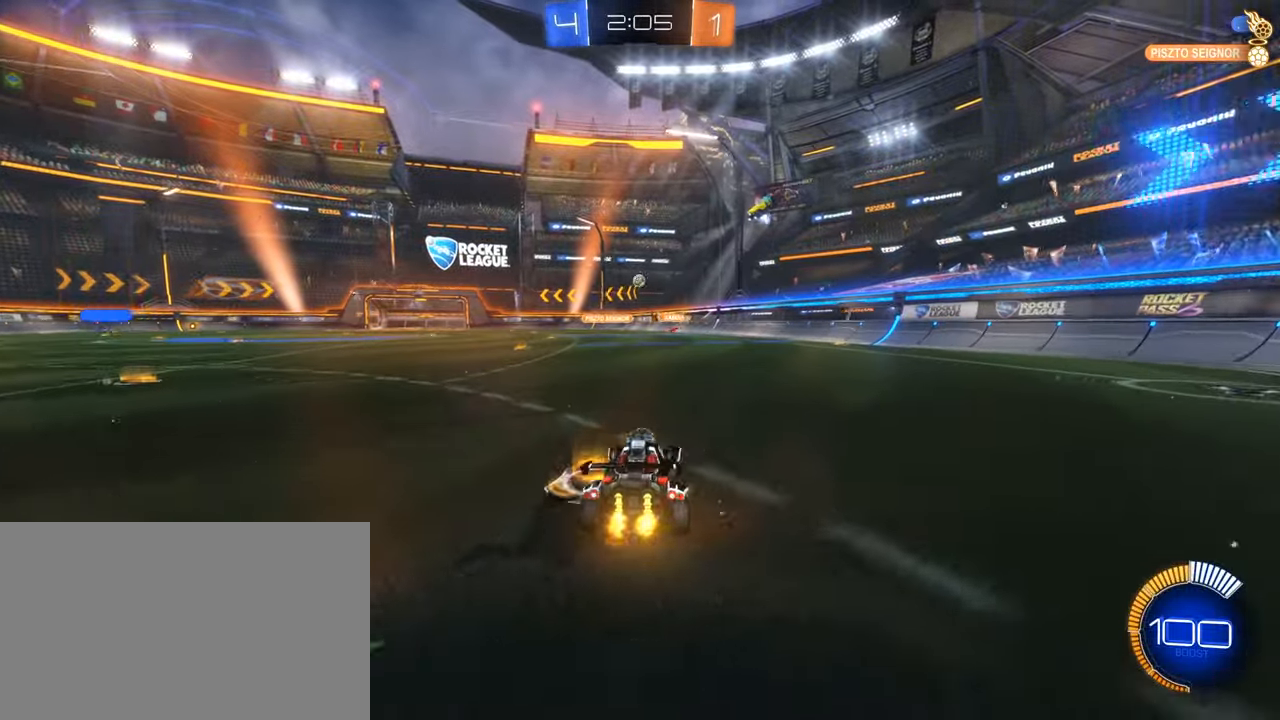
Gameplay with keyboard and mouse; each line is a JSON object with the keys and mouse buttons held at the frame after it. "events" lists presses ("down") and releases ("up") of "1", "2", "3", "4", "5", "a", "alt", "b", "c", "ctrl", "d", "e", "f", "g", "q", "r", "s", "shift", "space", "t", "tab", "tilde", "v", "w", "x", "z", "mouse_left", "mouse_wheel", "mouse_right", "mouse_mb4" and "mouse_mb5" between this image and that frame as [ms after this image, input, new state], when the widget could be followed in between. "mouse_left", "mouse_wheel", "mouse_right", "mouse_mb4", "mouse_mb5" = the "left", "wheel", "right", "mb4", "mb5" buttons of the "mouse" list. No other keys are recorded. "wheel" means that the mouse wheel is clicked or scrolled. Mouse movement is not recorded.
{"keys": ["a", "w"], "mouse": [], "events": [[217, "w", "up"], [300, "w", "down"], [350, "d", "up"], [400, "a", "down"]]}
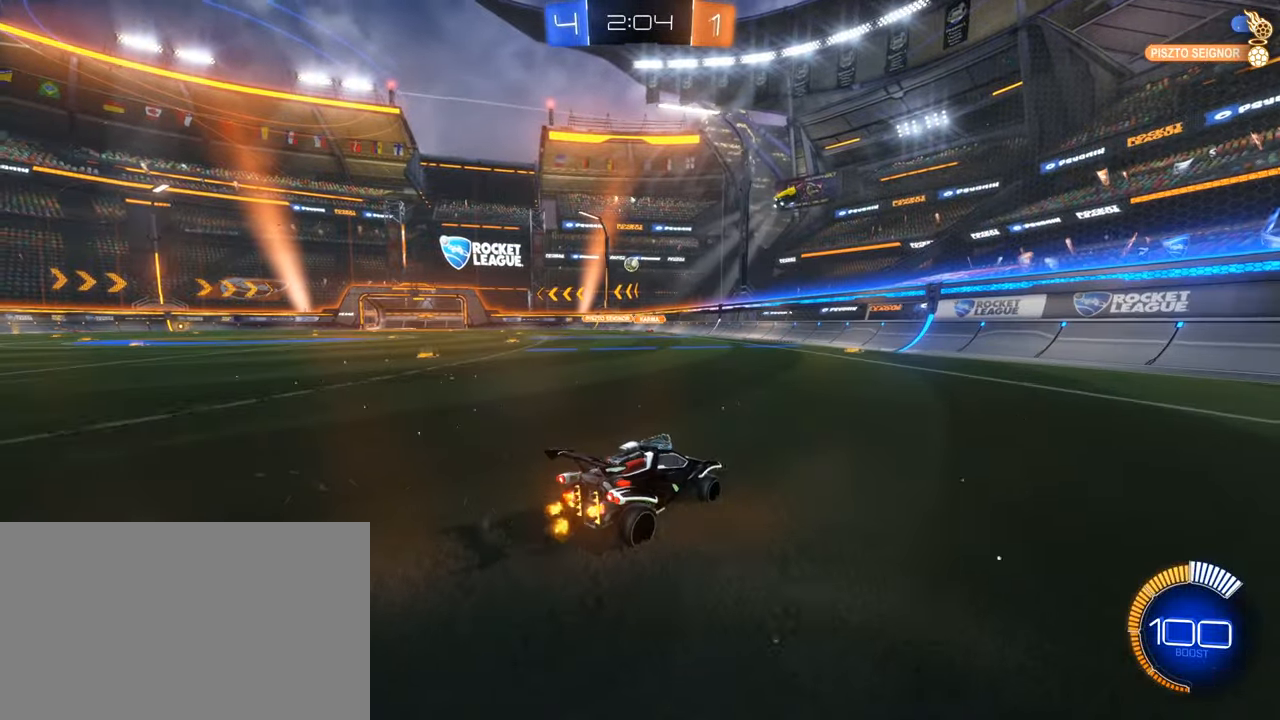
{"keys": ["a", "shift", "w"], "mouse": [], "events": [[184, "a", "up"], [367, "a", "down"], [417, "shift", "down"]]}
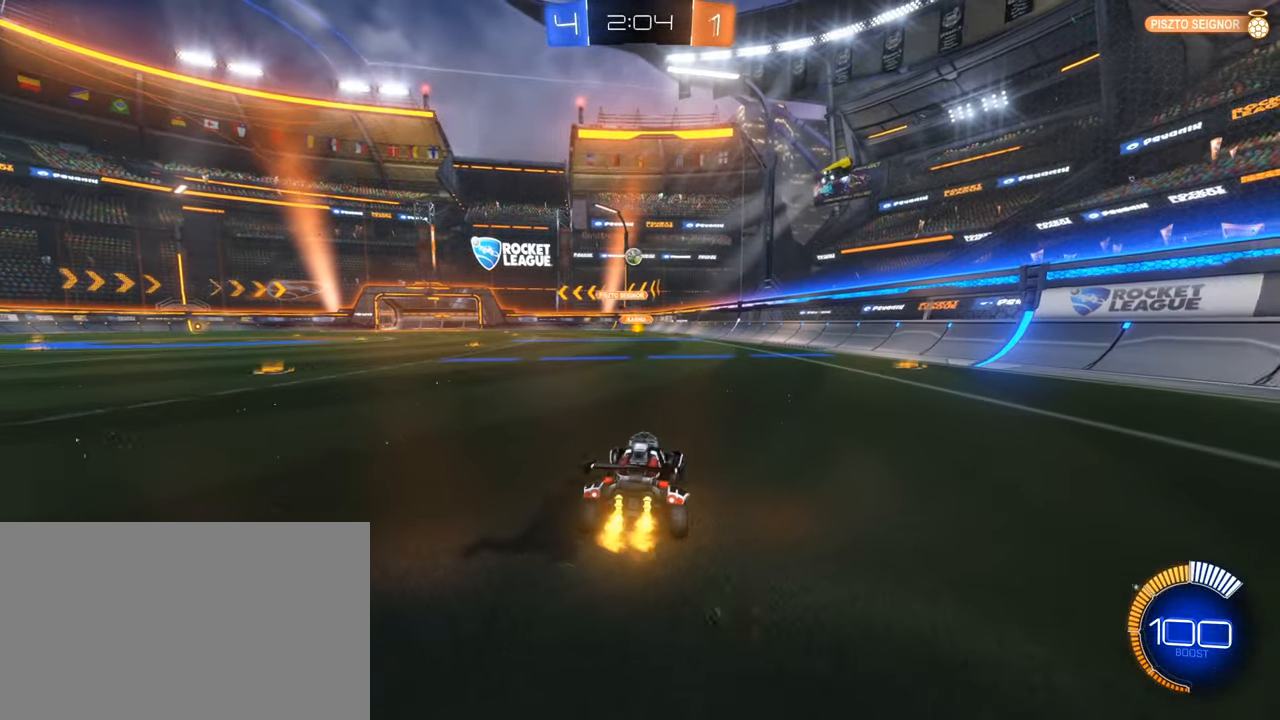
{"keys": ["a", "w"], "mouse": [], "events": [[100, "shift", "up"]]}
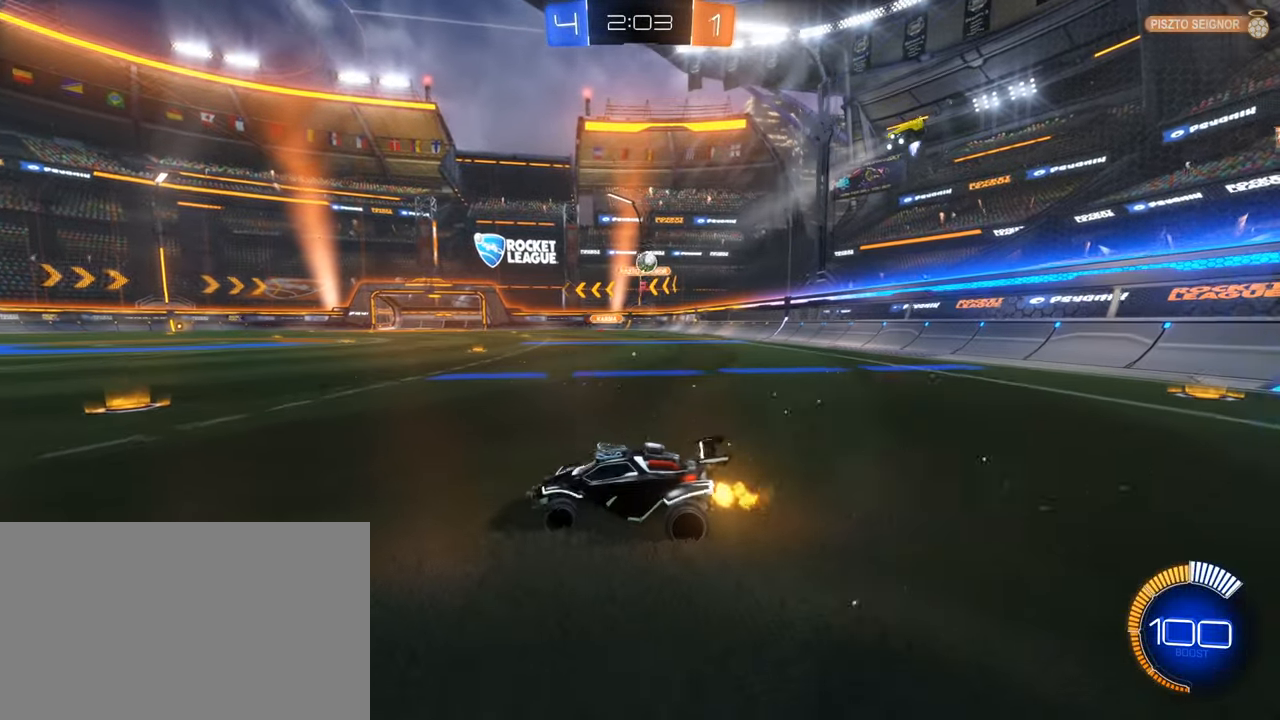
{"keys": ["a", "w"], "mouse": [], "events": []}
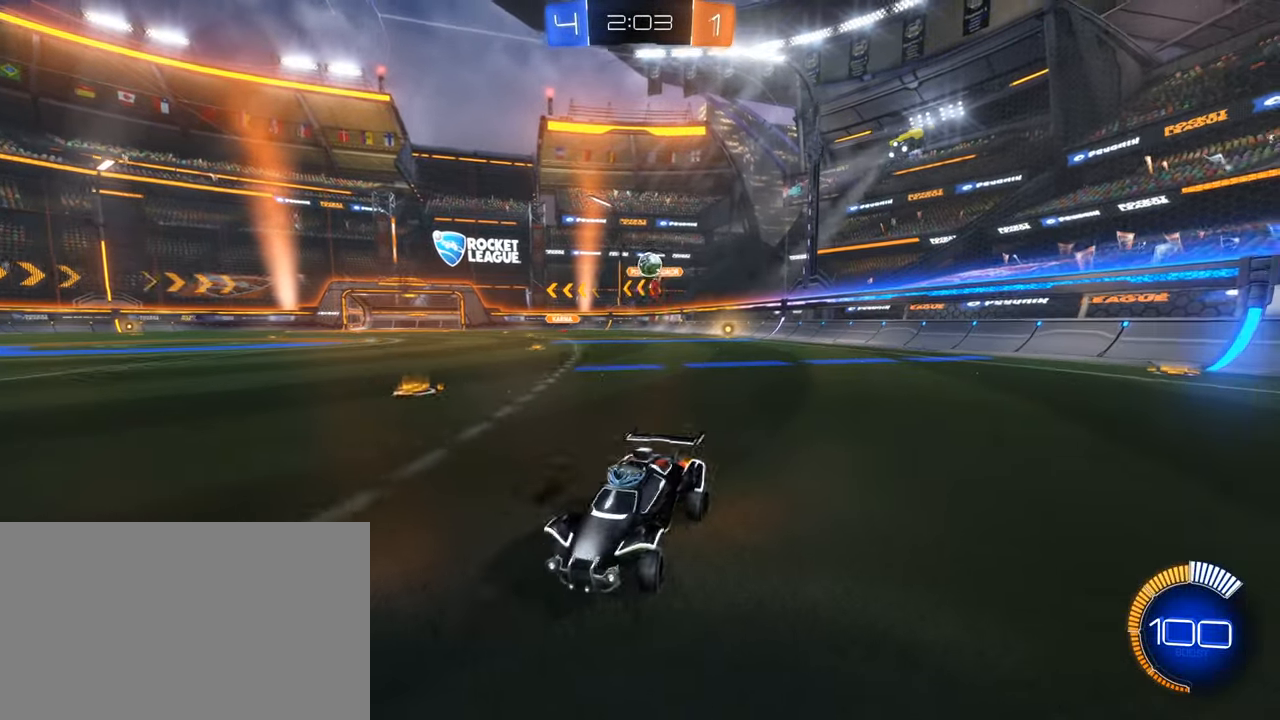
{"keys": ["a", "w"], "mouse": [], "events": [[234, "a", "up"], [267, "d", "down"], [317, "d", "up"], [367, "a", "down"]]}
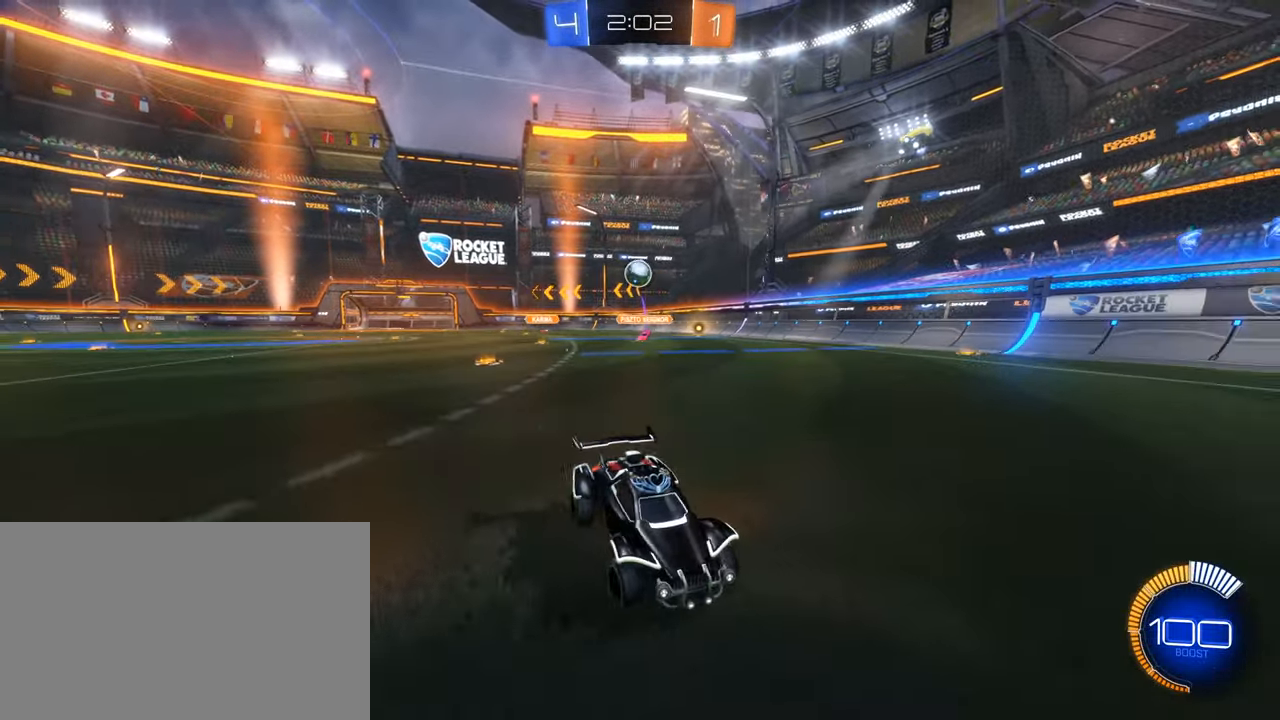
{"keys": ["d", "shift", "w"], "mouse": [], "events": [[250, "a", "up"], [283, "d", "down"], [383, "shift", "down"]]}
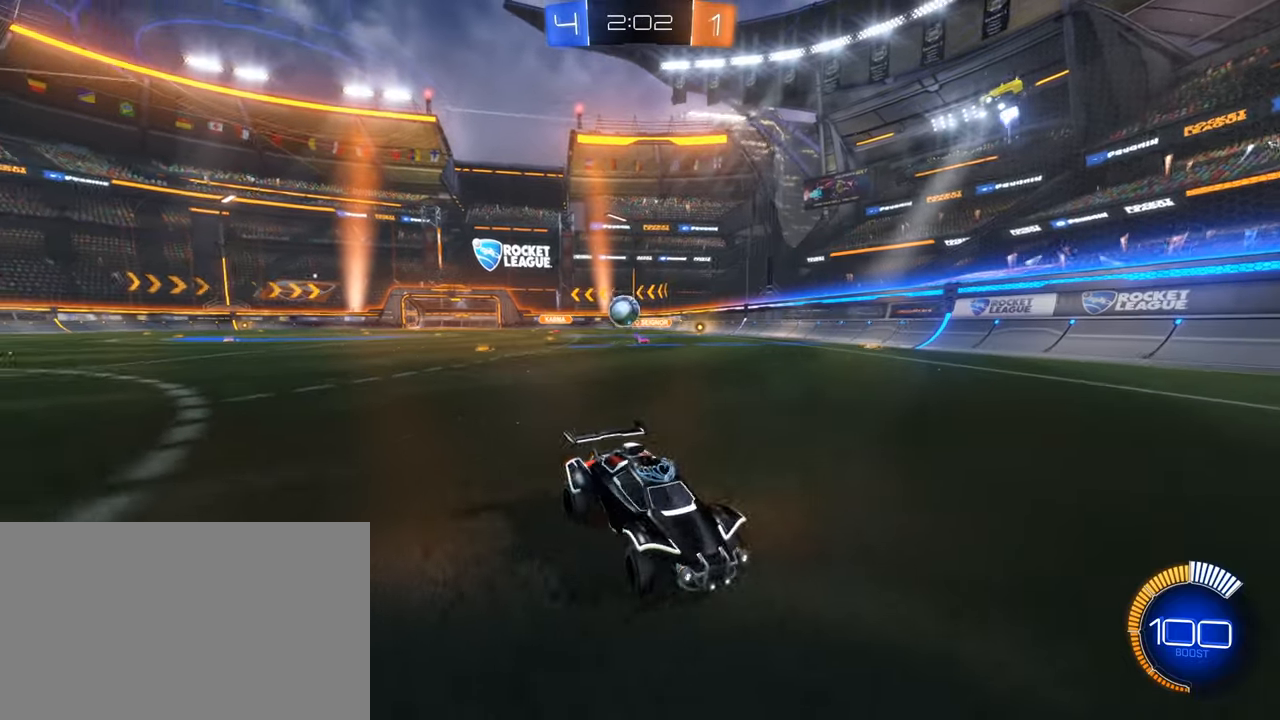
{"keys": ["d", "w"], "mouse": ["left"], "events": [[66, "shift", "up"], [250, "mouse_left", "down"]]}
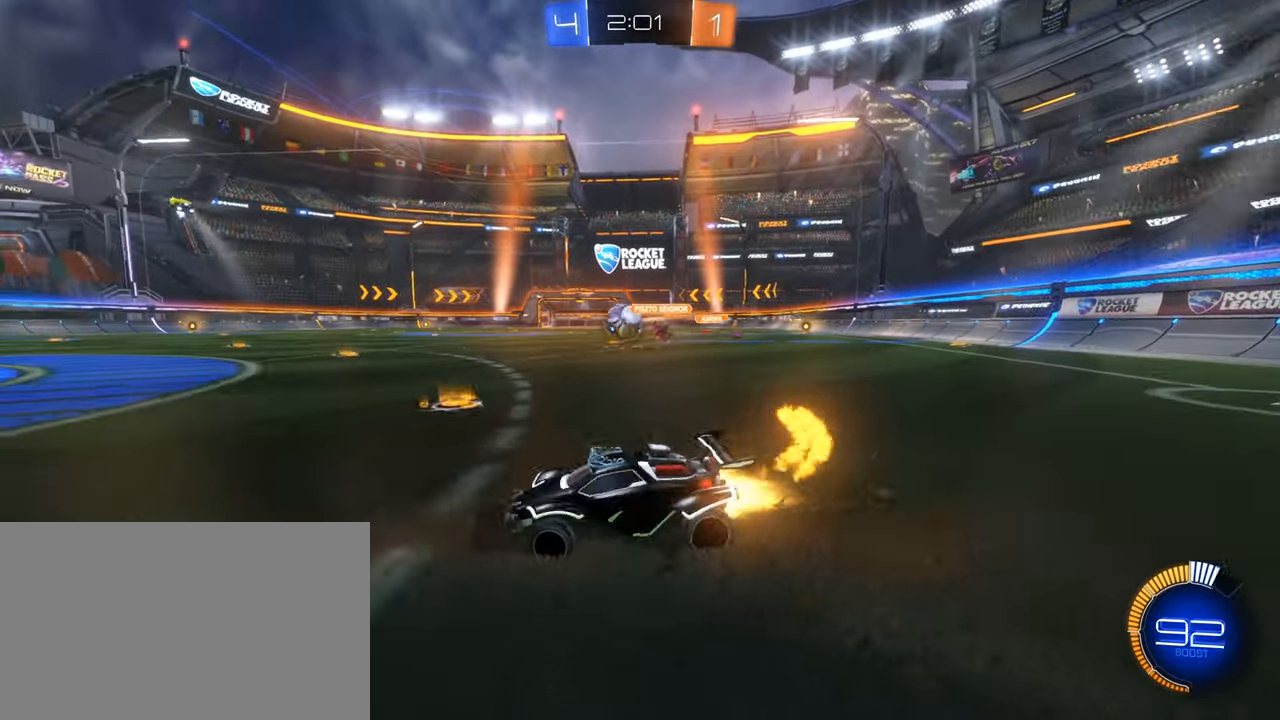
{"keys": ["d", "w"], "mouse": ["left", "right"], "events": [[33, "d", "up"], [266, "d", "down"], [500, "mouse_right", "down"]]}